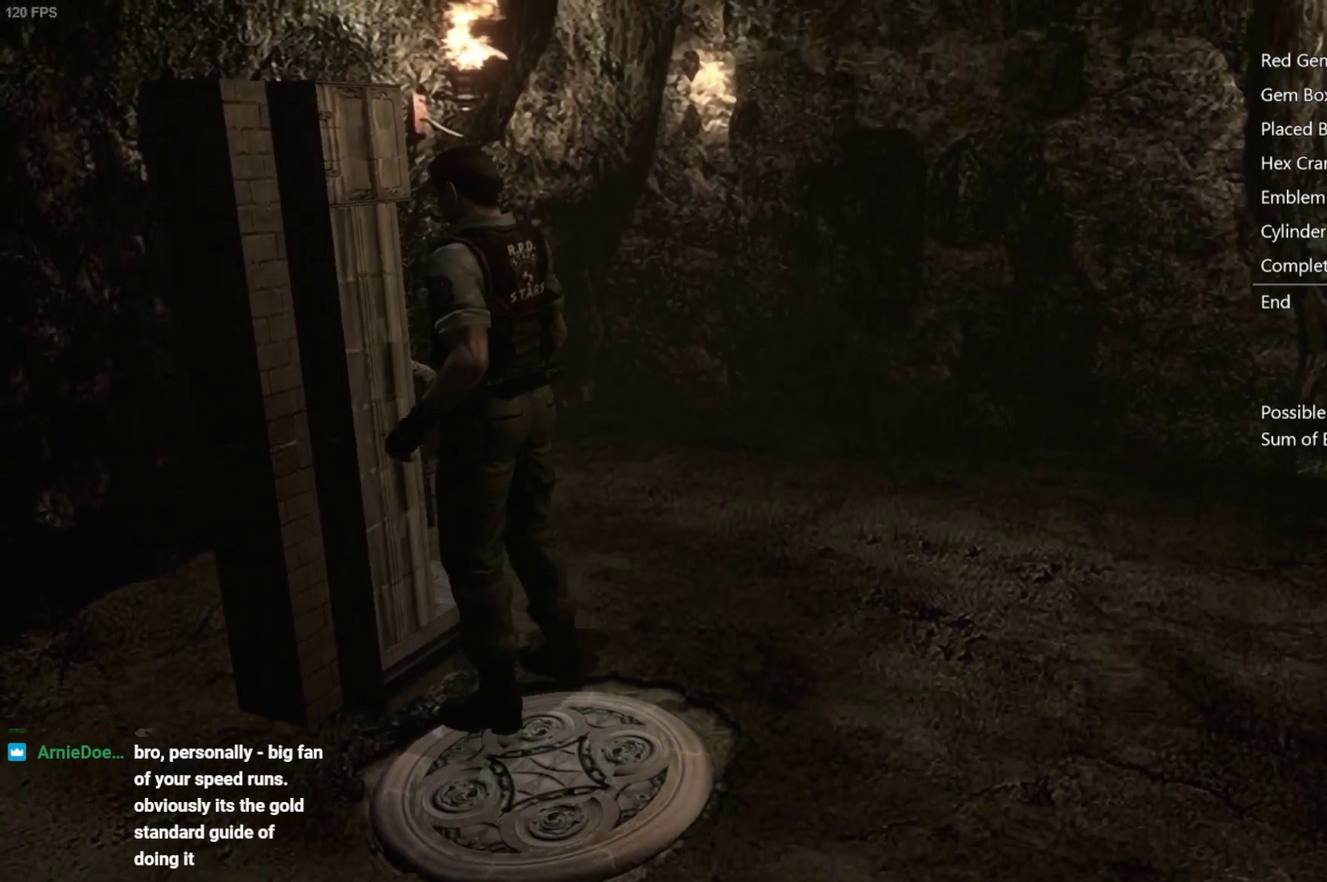
Gameplay with a controller (Xbox layout); each line is a JSON object with the inputs held at the frame after it. "events" lists button and stick changes between this image and that frame as [ms after this image, input, new state], when the widget could be followed in between.
{"buttons": [], "left_stick": "down-left", "right_stick": "center", "events": [[333, "left_stick", "up"], [400, "left_stick", "up-left"], [450, "left_stick", "left"], [500, "left_stick", "down-left"]]}
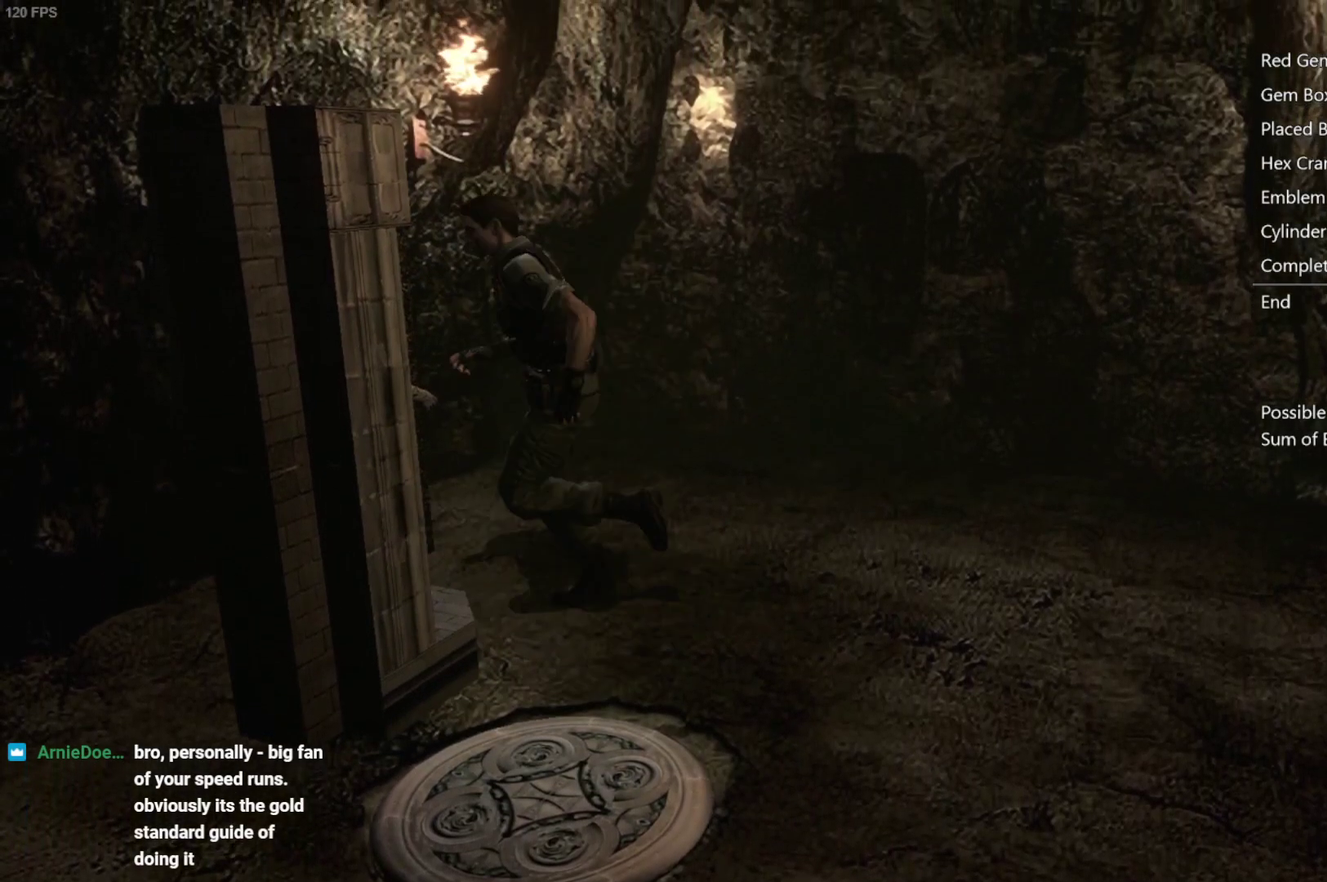
{"buttons": [], "left_stick": "down-left", "right_stick": "center", "events": []}
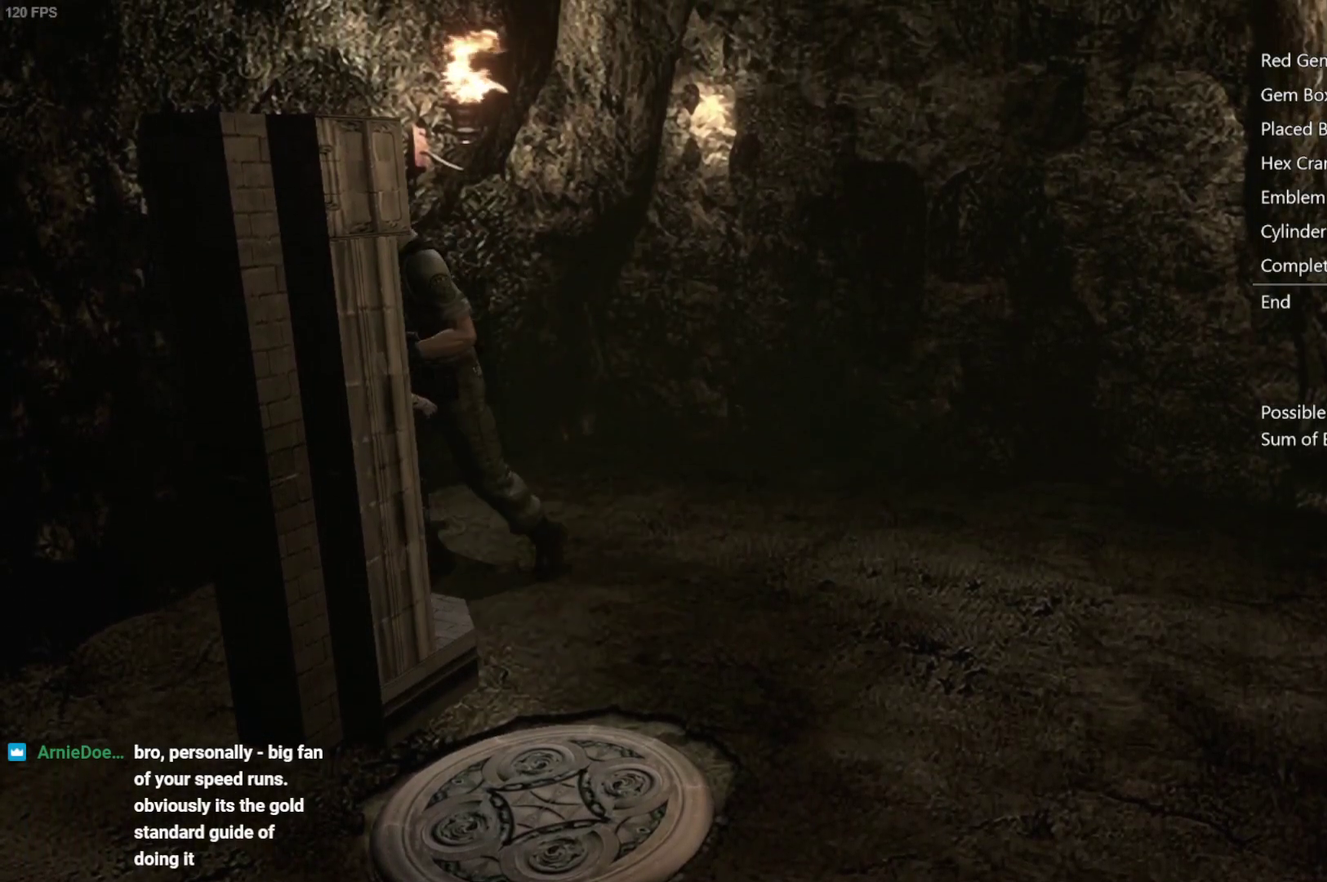
{"buttons": [], "left_stick": "down-left", "right_stick": "center", "events": []}
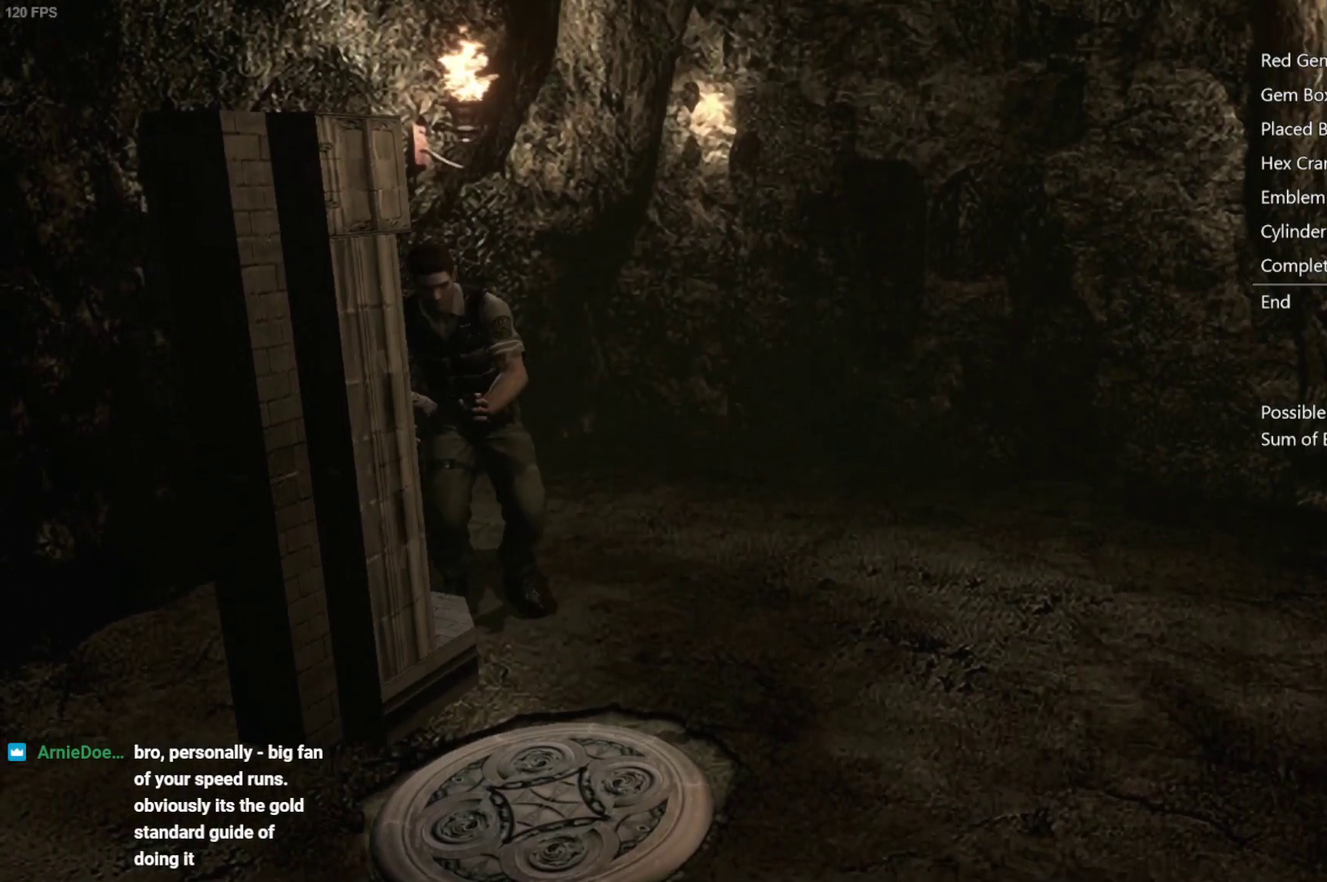
{"buttons": [], "left_stick": "down-left", "right_stick": "center", "events": []}
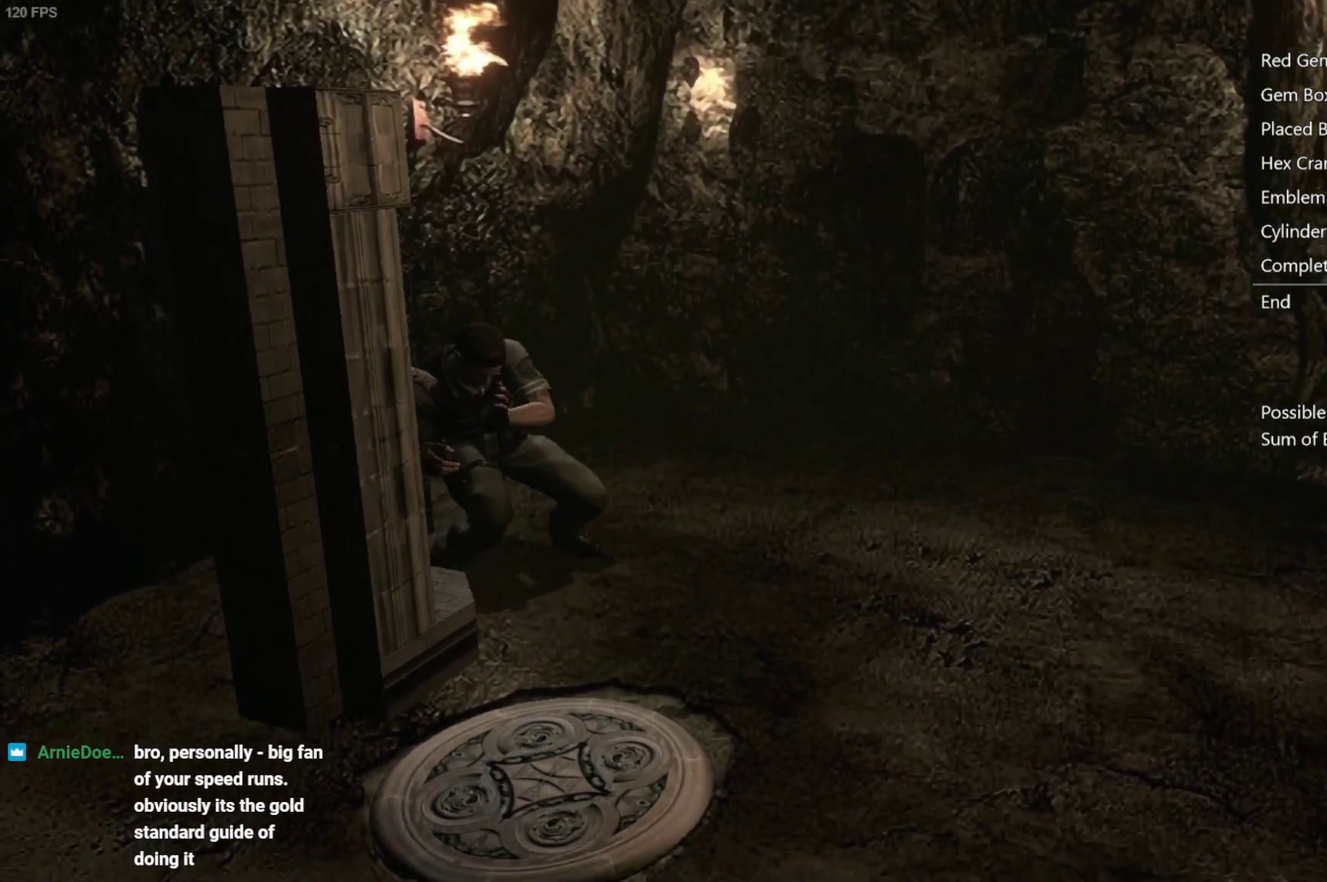
{"buttons": [], "left_stick": "down-left", "right_stick": "center", "events": []}
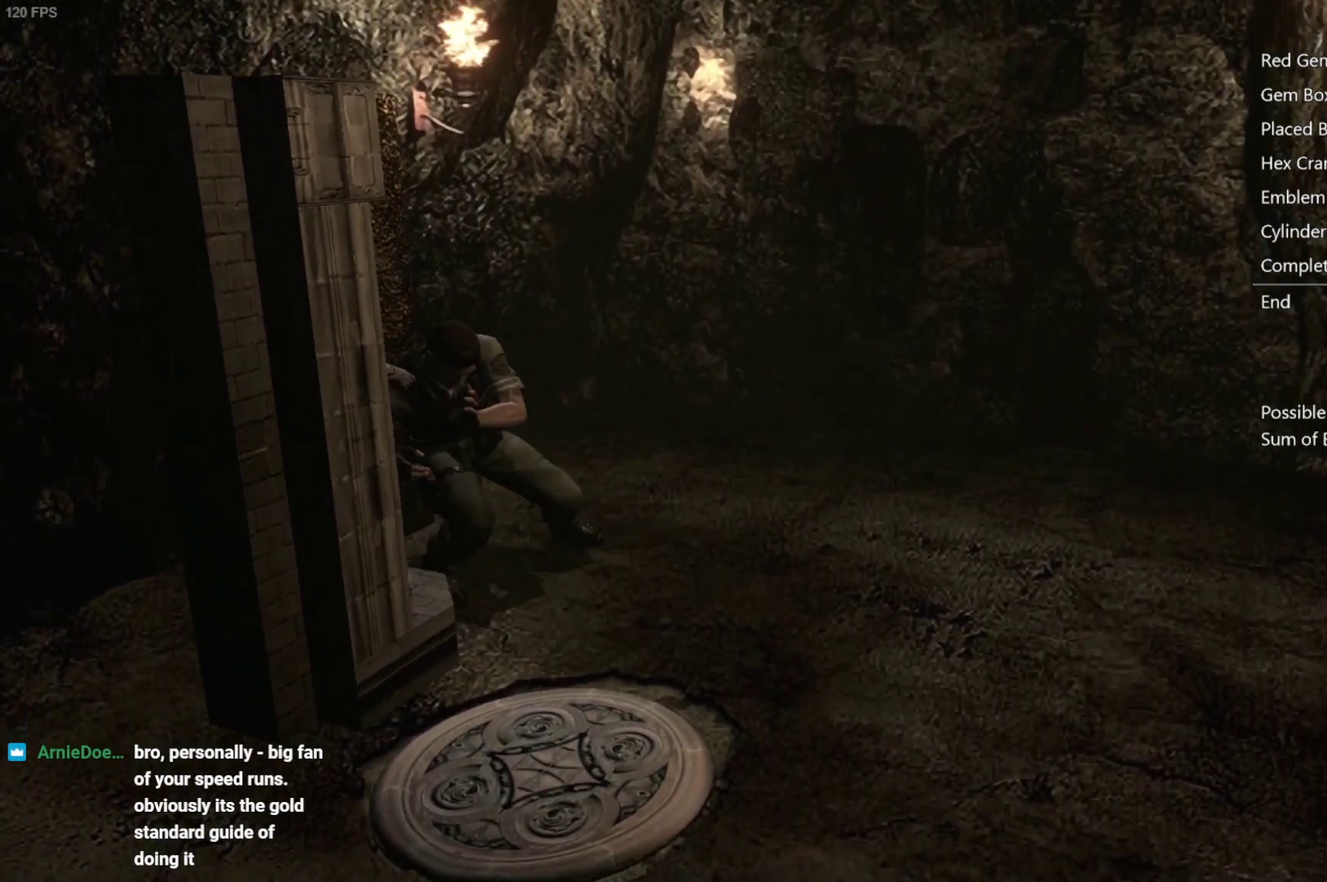
{"buttons": [], "left_stick": "down", "right_stick": "center", "events": [[67, "left_stick", "down"]]}
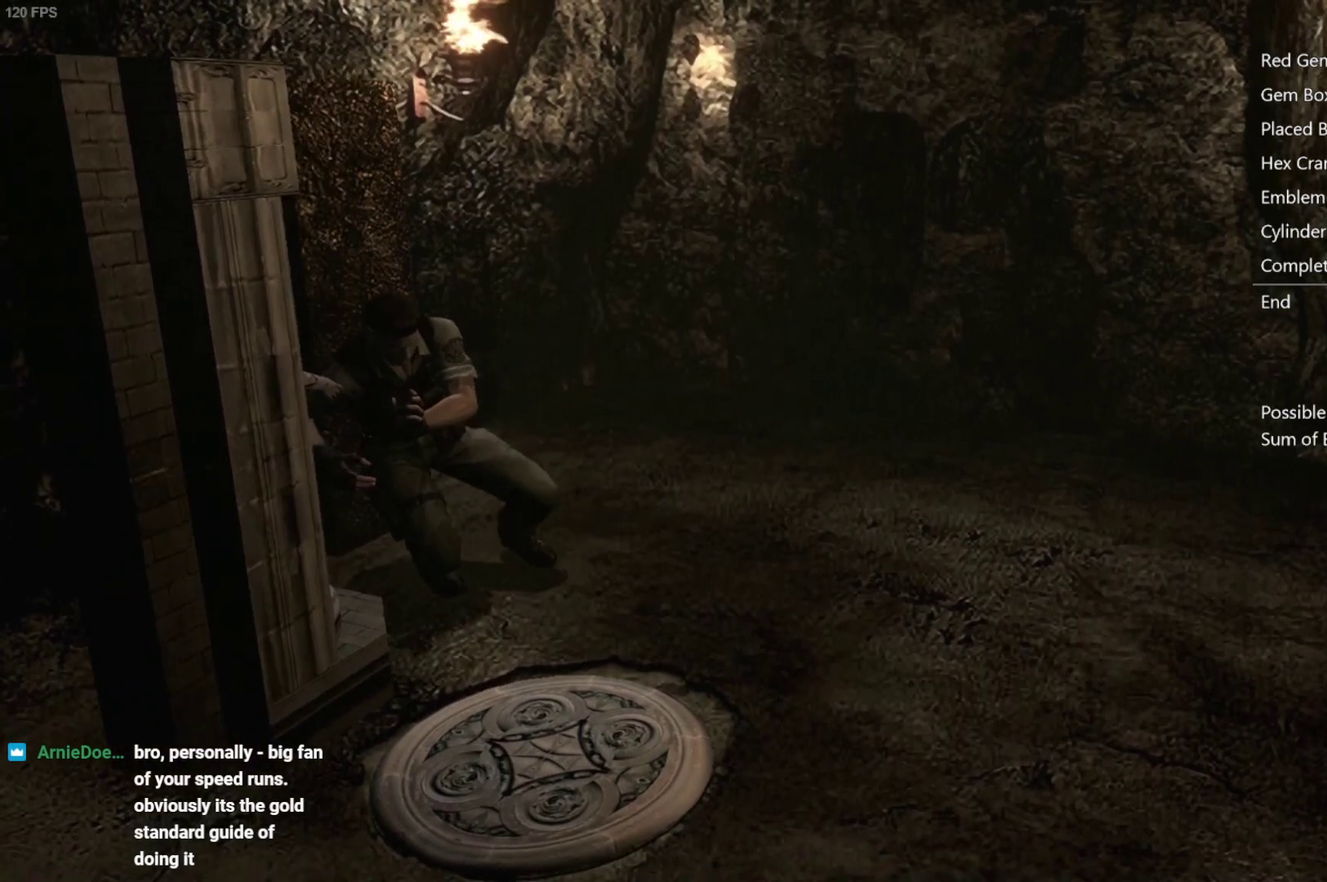
{"buttons": [], "left_stick": "down", "right_stick": "center", "events": []}
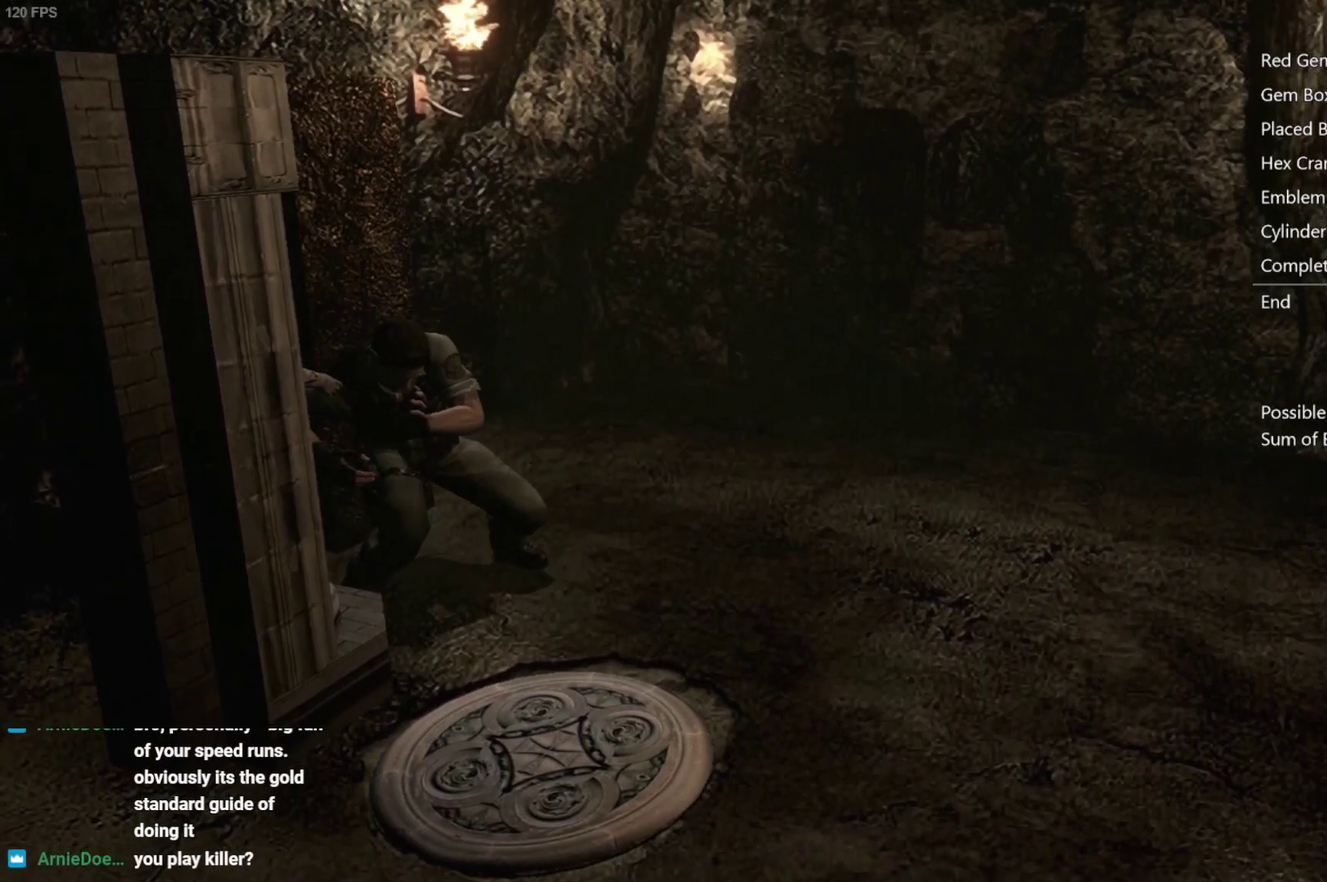
{"buttons": [], "left_stick": "down", "right_stick": "center", "events": []}
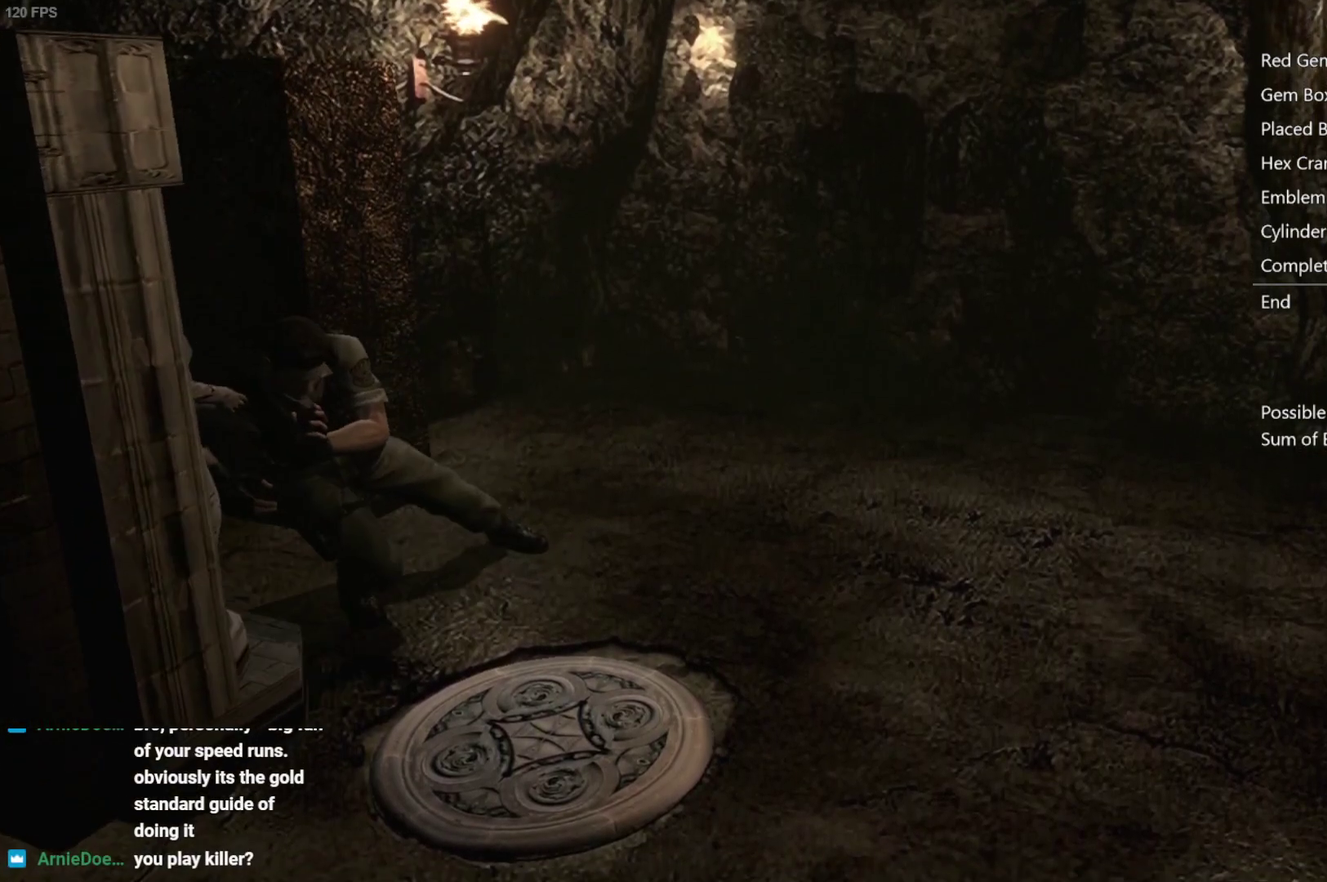
{"buttons": [], "left_stick": "down", "right_stick": "center", "events": []}
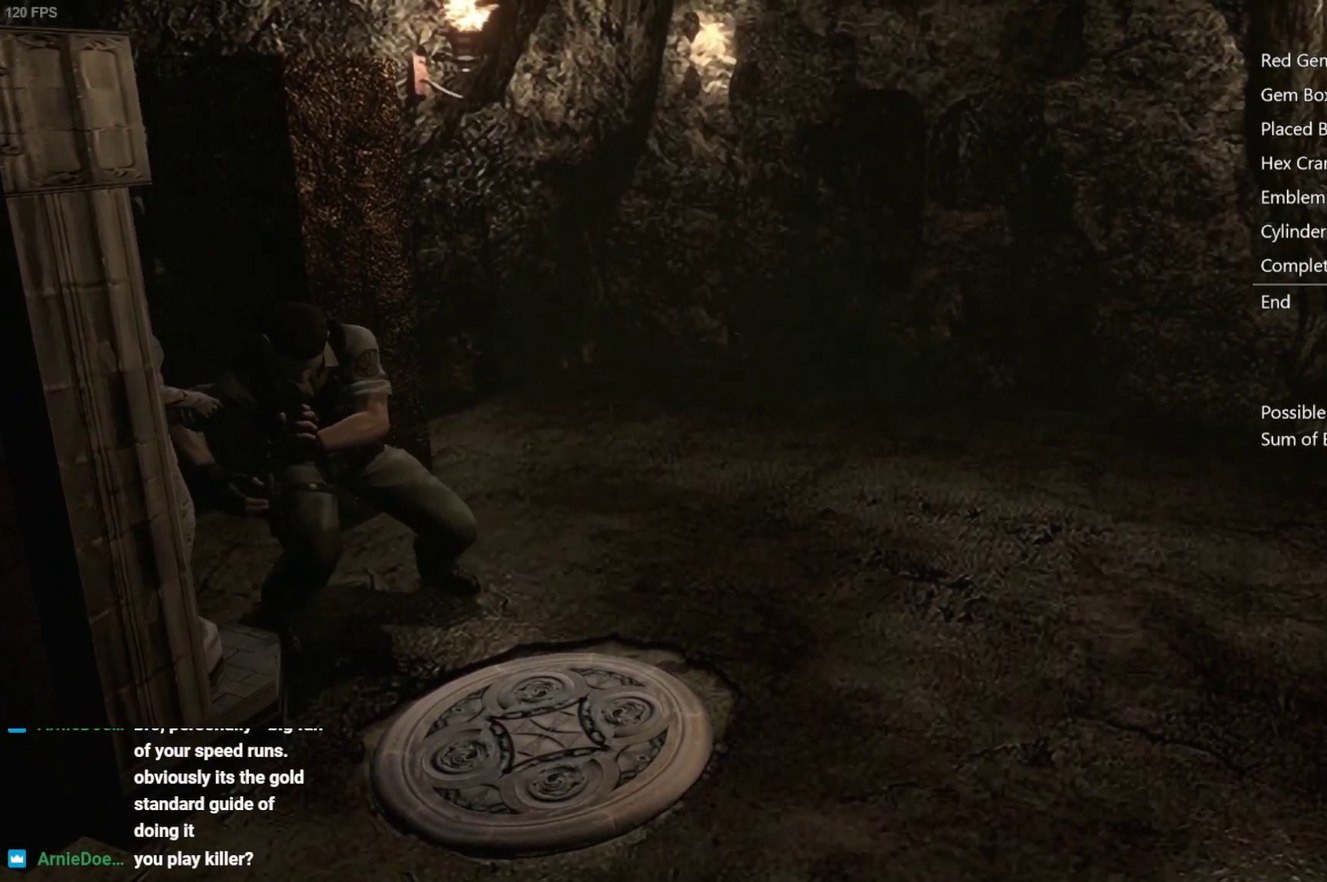
{"buttons": [], "left_stick": "down", "right_stick": "center", "events": []}
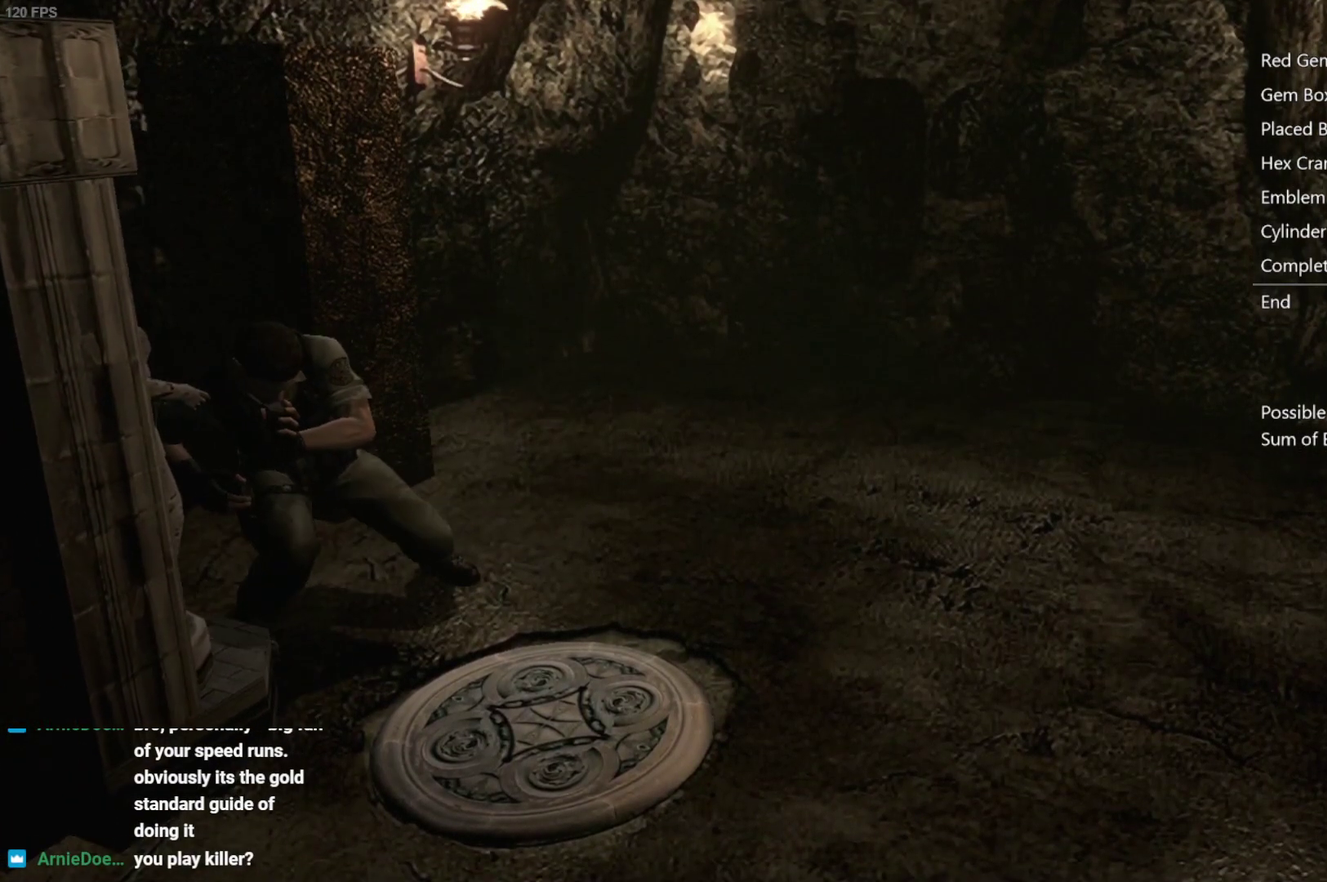
{"buttons": [], "left_stick": "down", "right_stick": "center", "events": []}
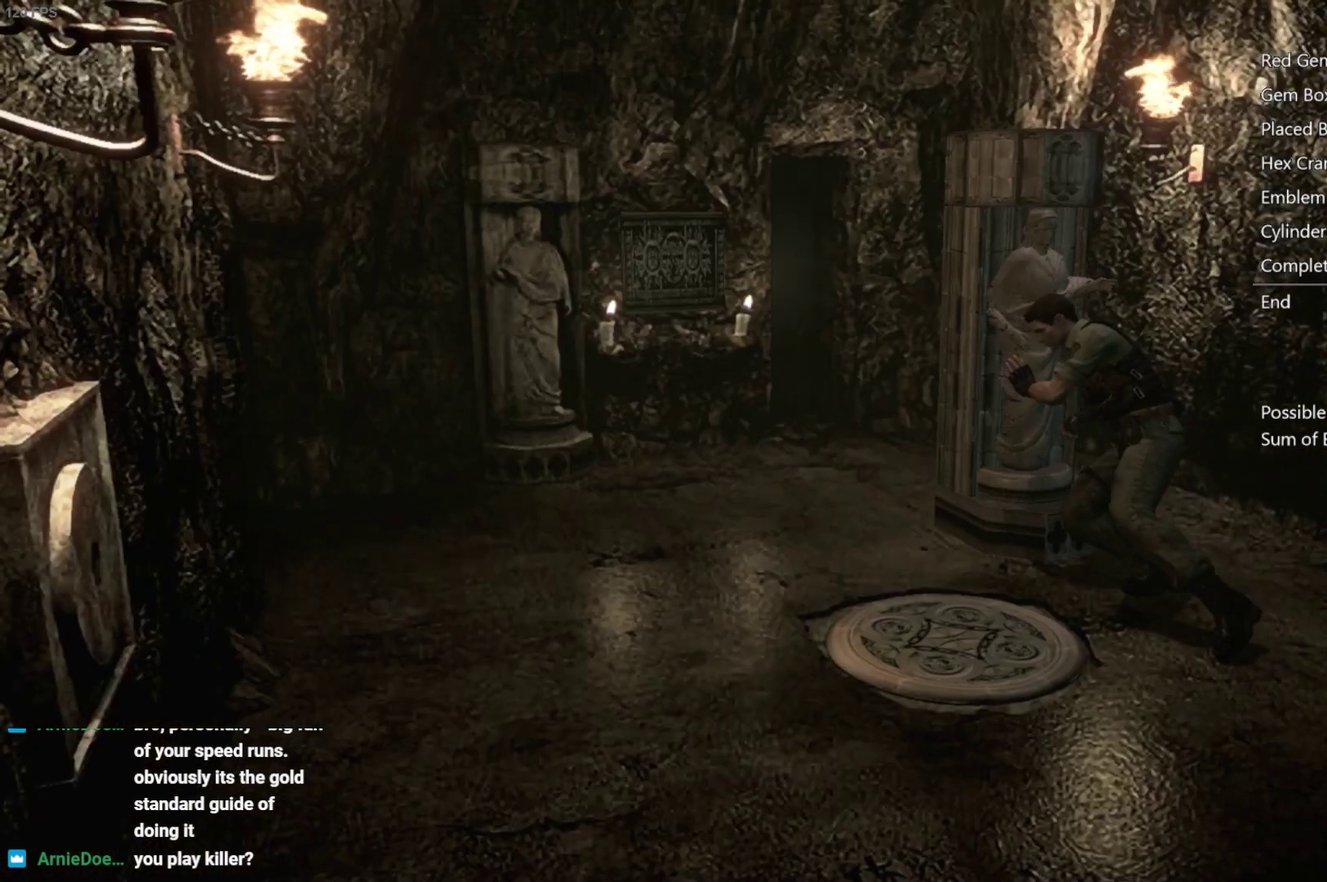
{"buttons": [], "left_stick": "down", "right_stick": "center", "events": []}
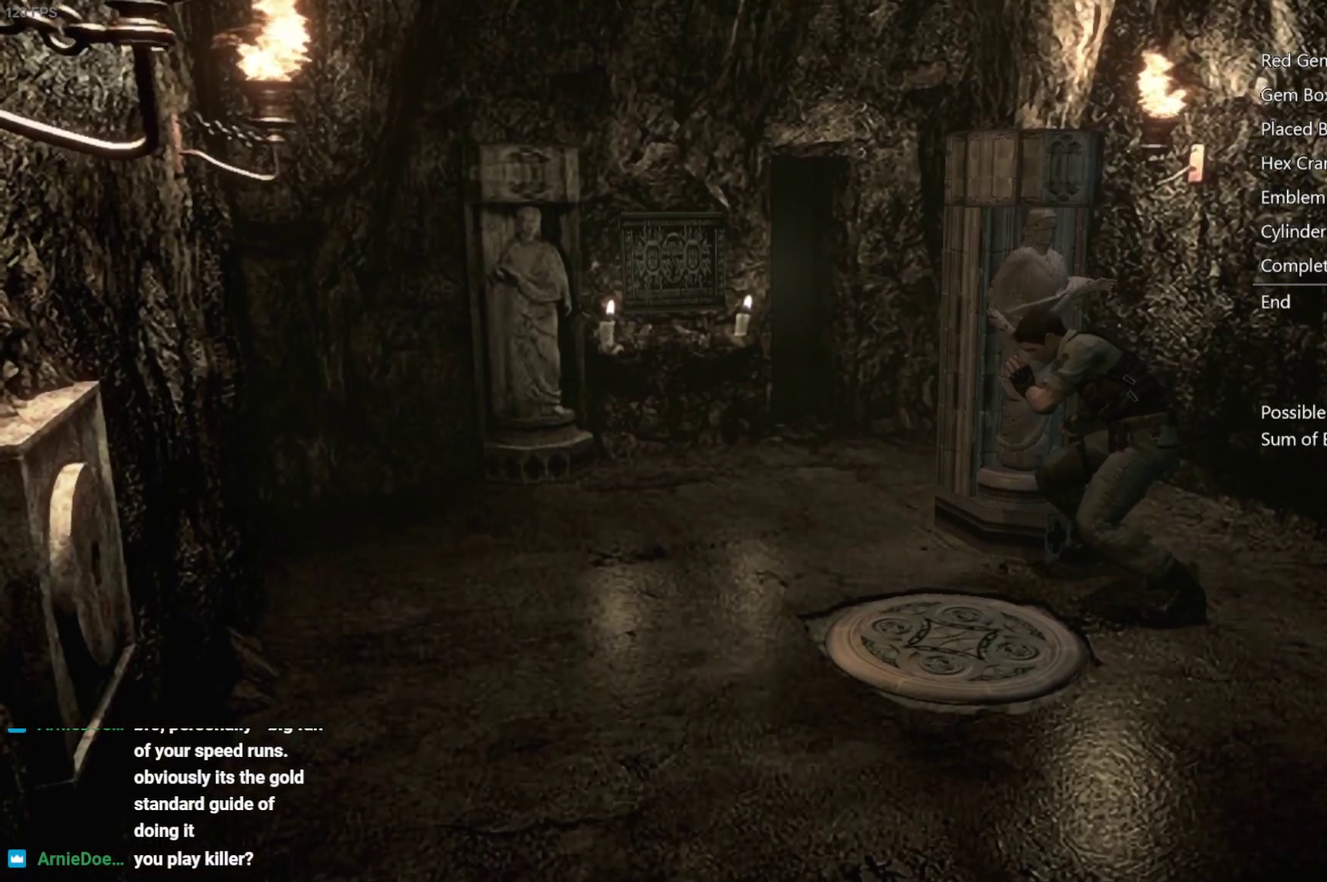
{"buttons": [], "left_stick": "down", "right_stick": "center", "events": []}
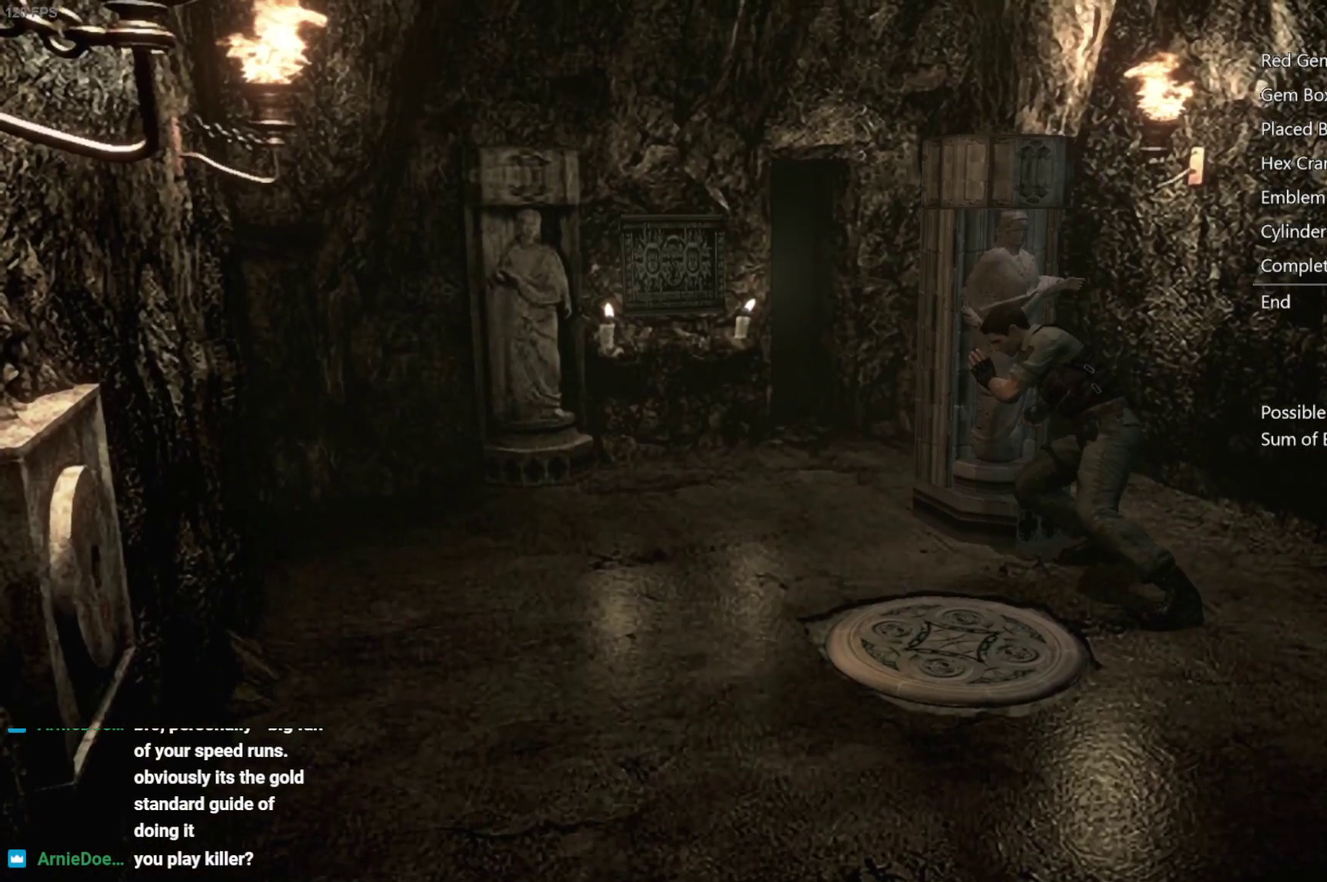
{"buttons": [], "left_stick": "down", "right_stick": "center", "events": []}
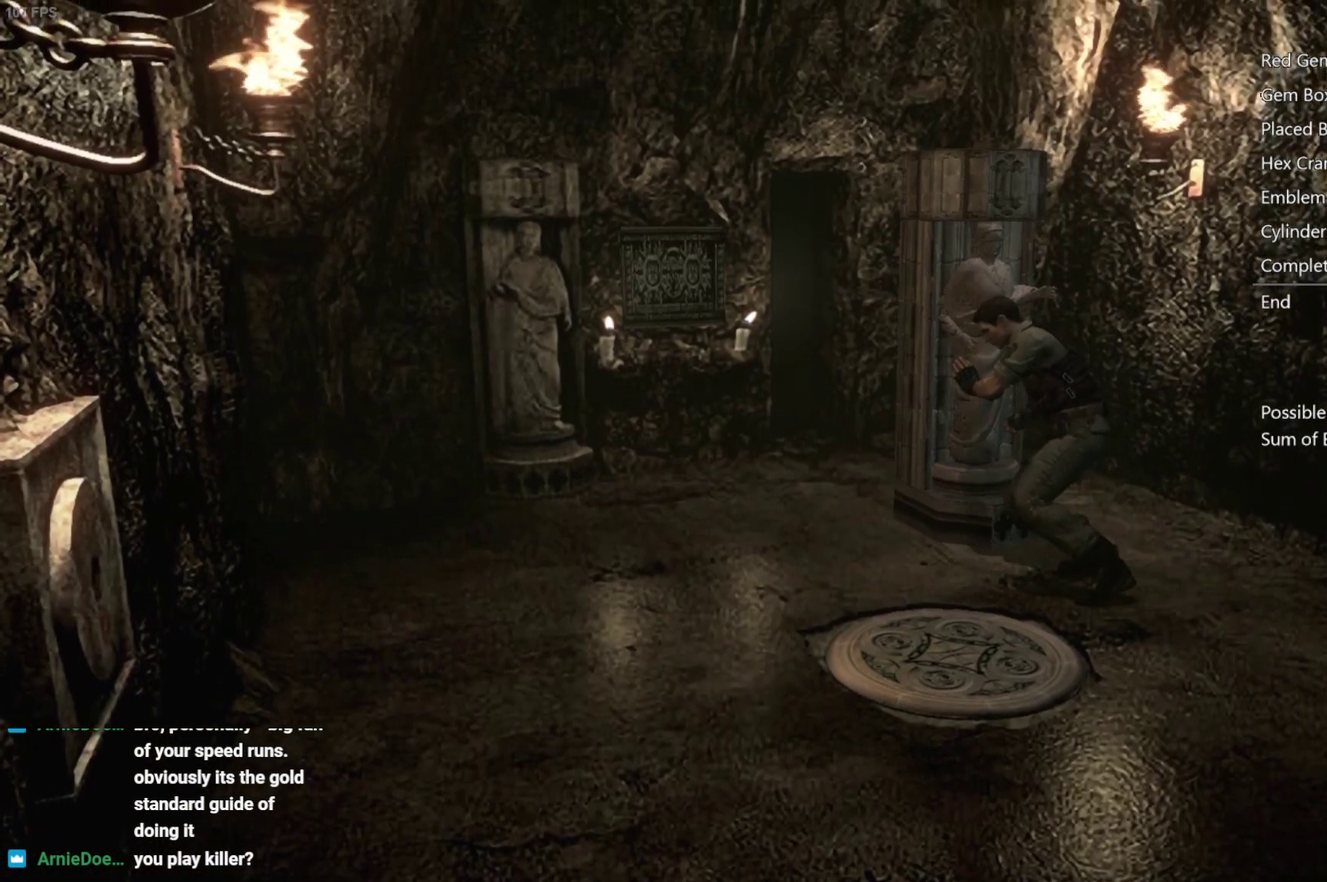
{"buttons": [], "left_stick": "down", "right_stick": "center", "events": []}
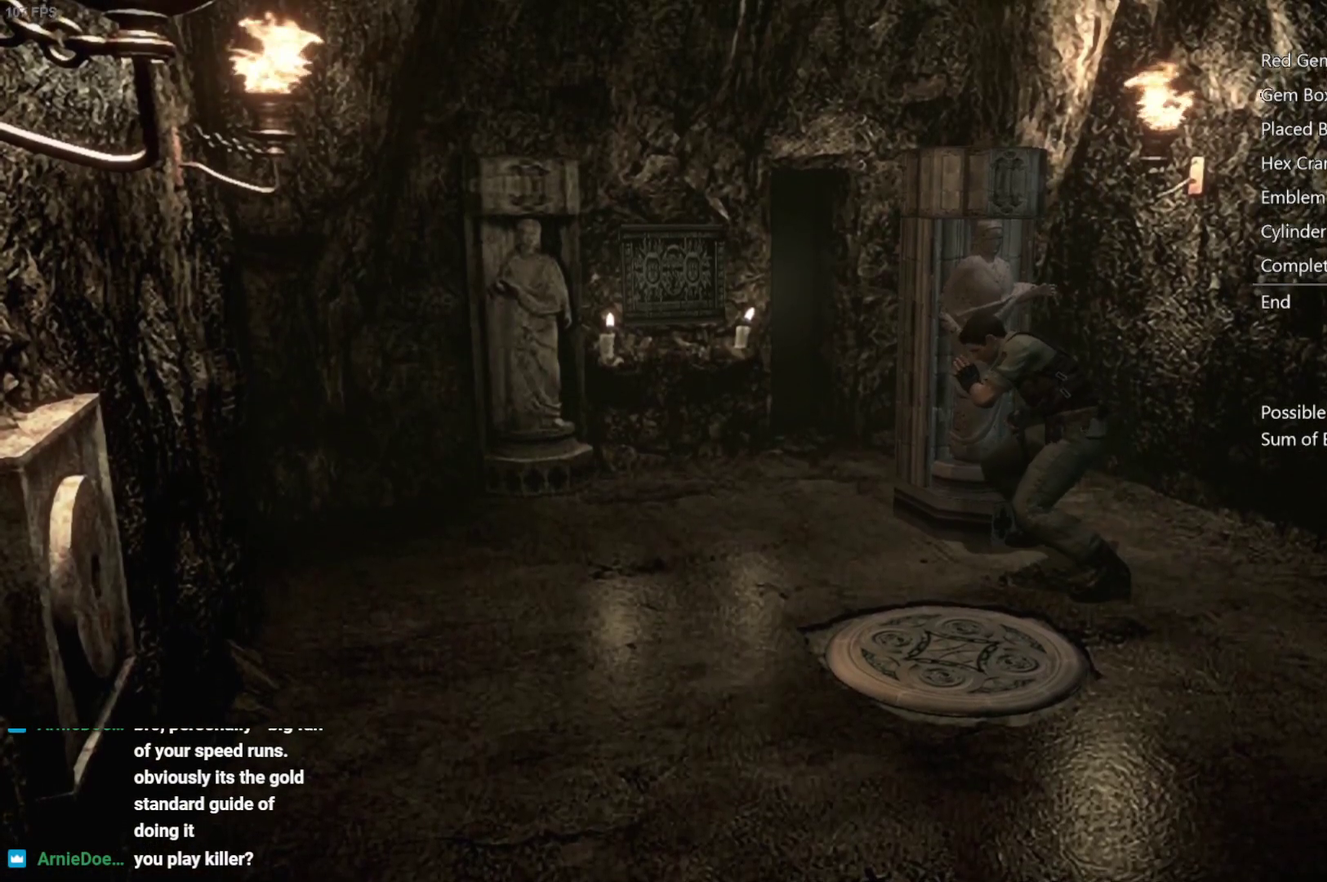
{"buttons": [], "left_stick": "down-left", "right_stick": "center", "events": [[133, "left_stick", "down-left"]]}
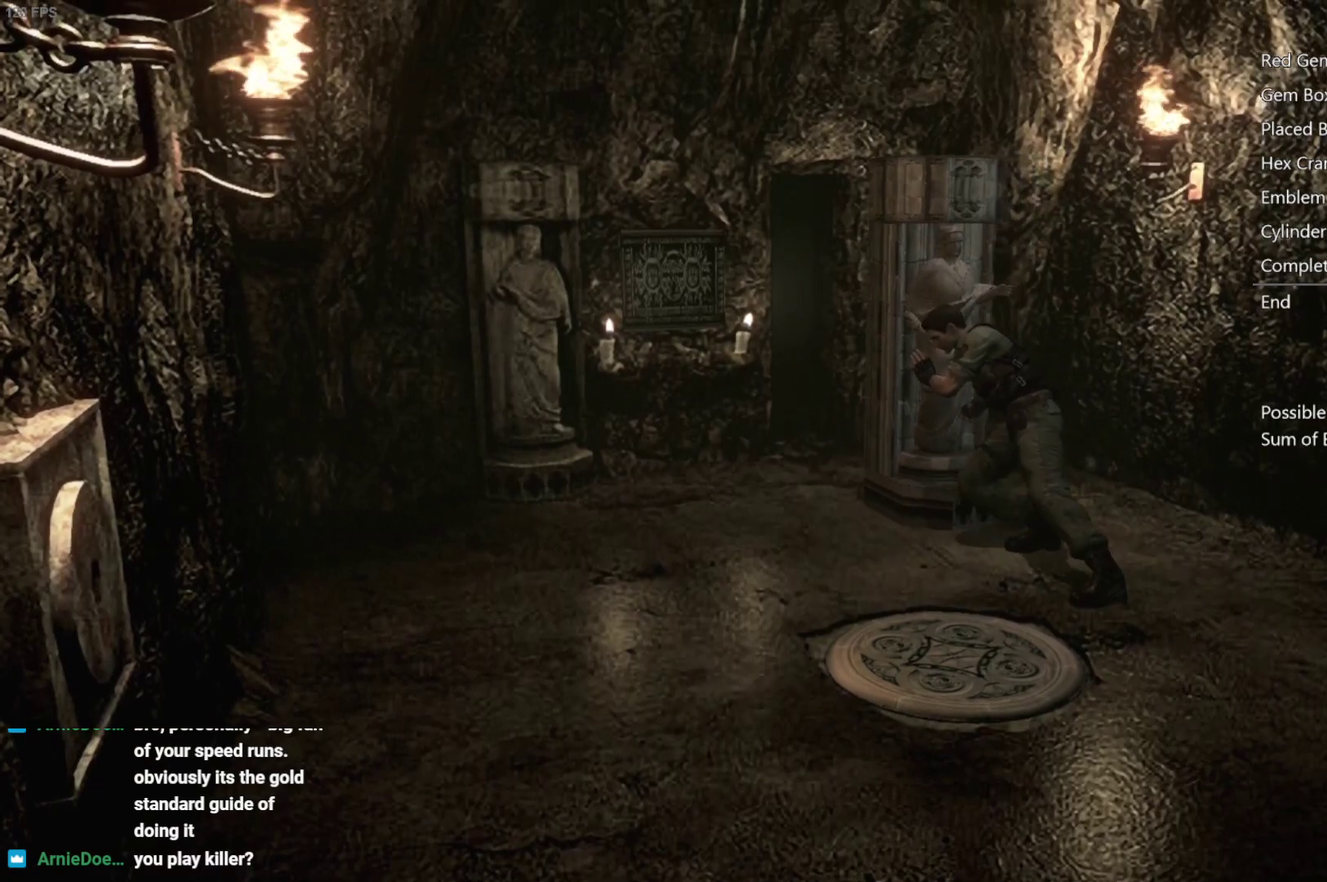
{"buttons": [], "left_stick": "down-left", "right_stick": "center", "events": []}
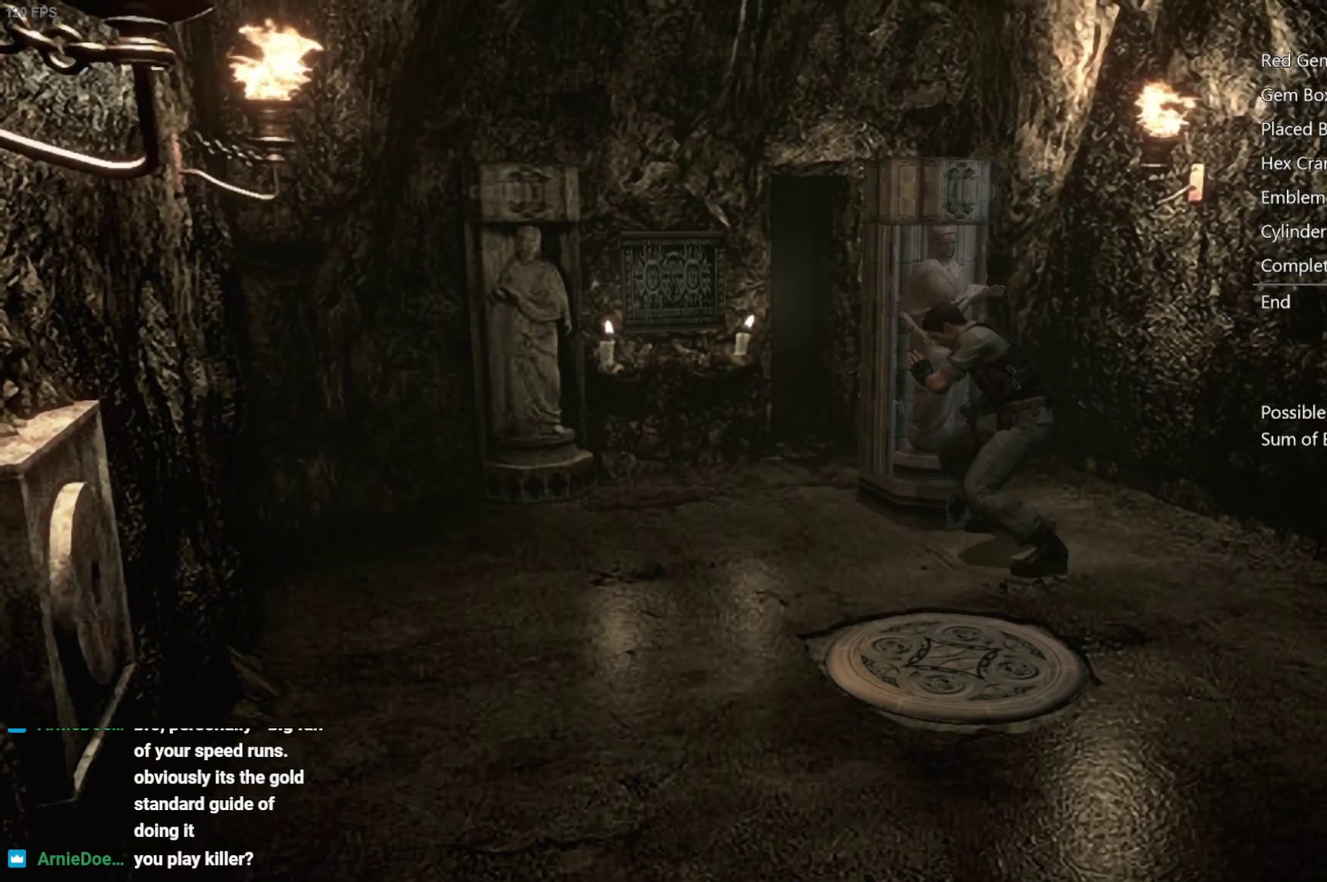
{"buttons": [], "left_stick": "down-left", "right_stick": "center", "events": []}
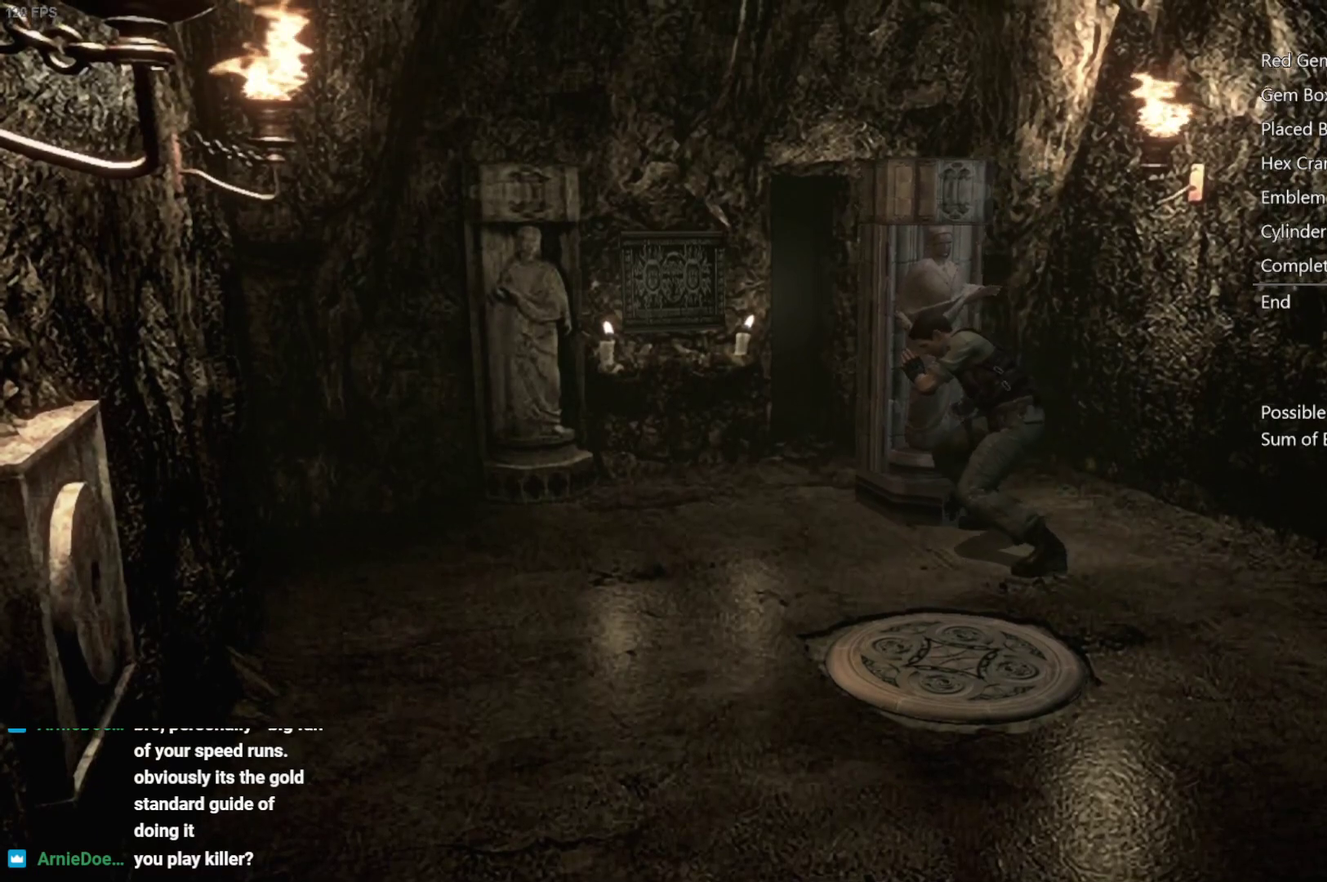
{"buttons": [], "left_stick": "down-left", "right_stick": "center", "events": []}
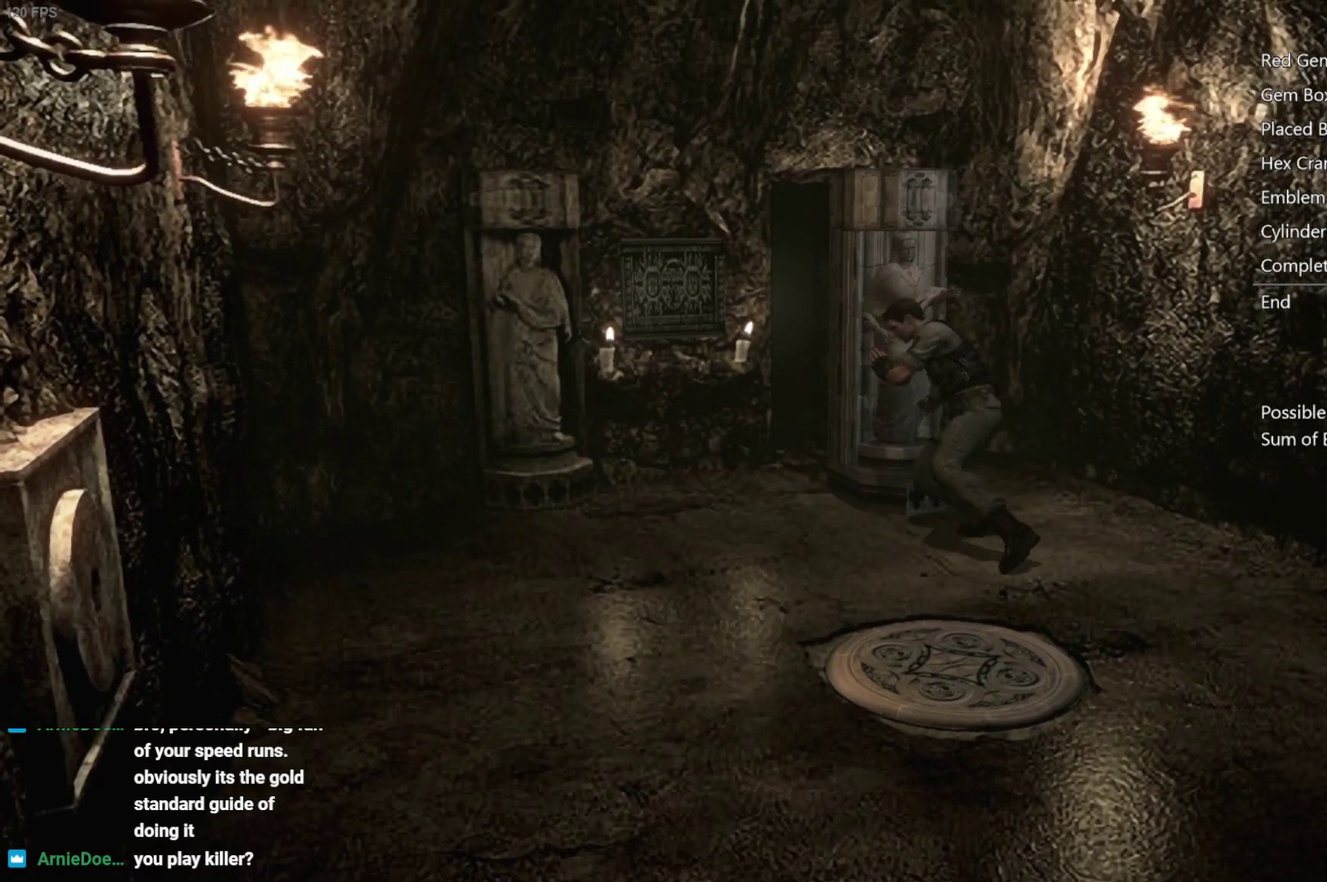
{"buttons": [], "left_stick": "down-left", "right_stick": "center", "events": []}
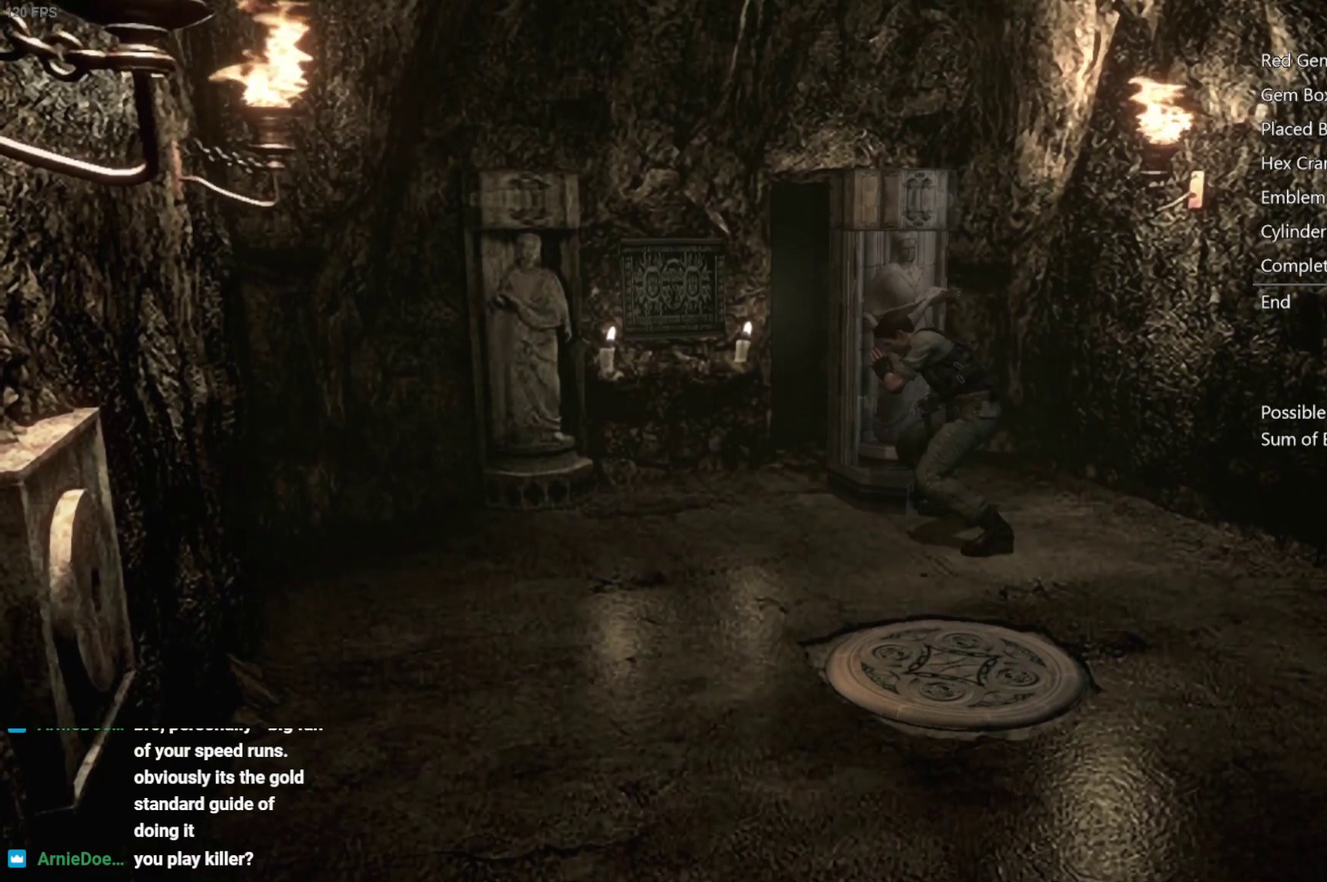
{"buttons": [], "left_stick": "down-left", "right_stick": "center", "events": []}
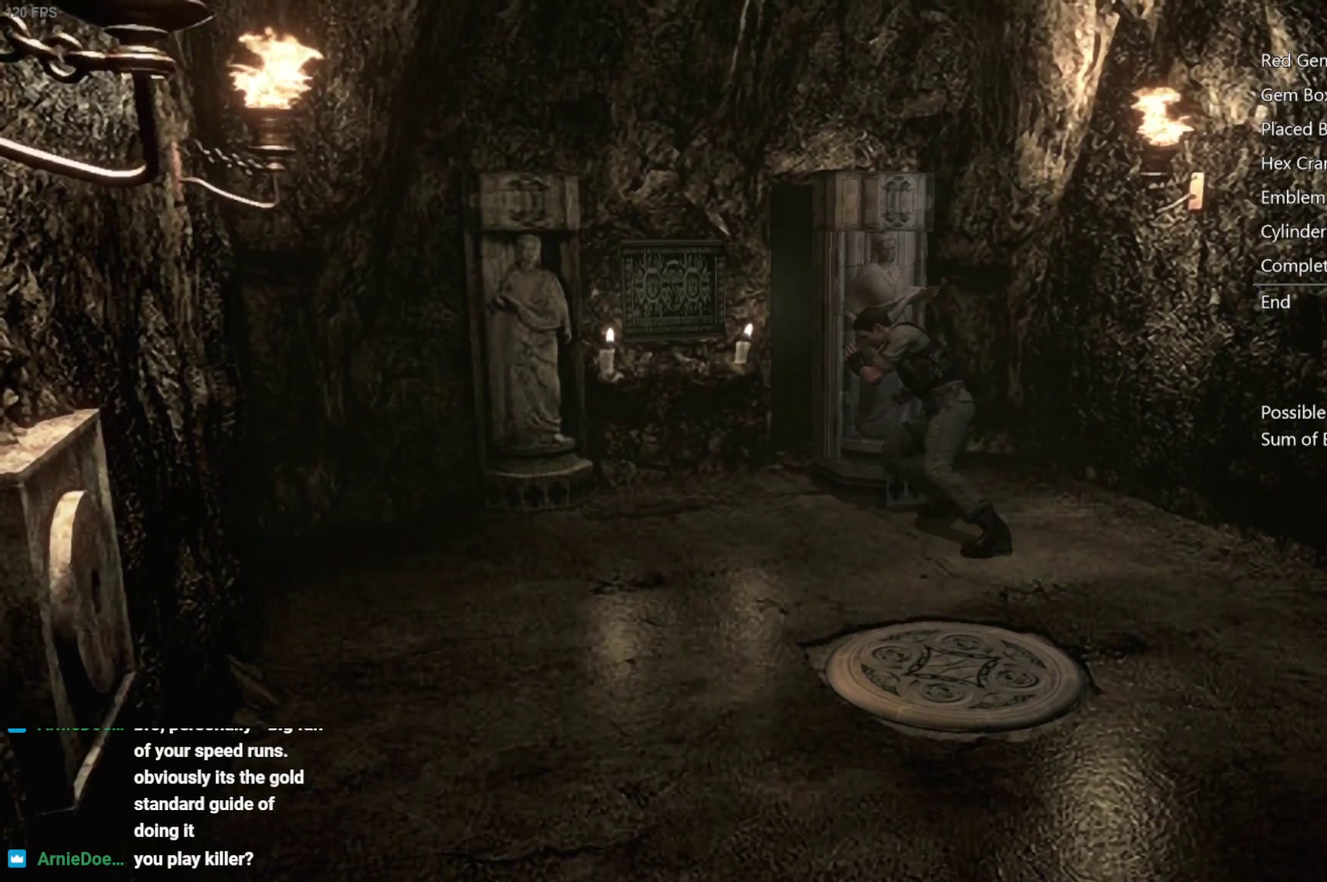
{"buttons": [], "left_stick": "down-left", "right_stick": "center", "events": []}
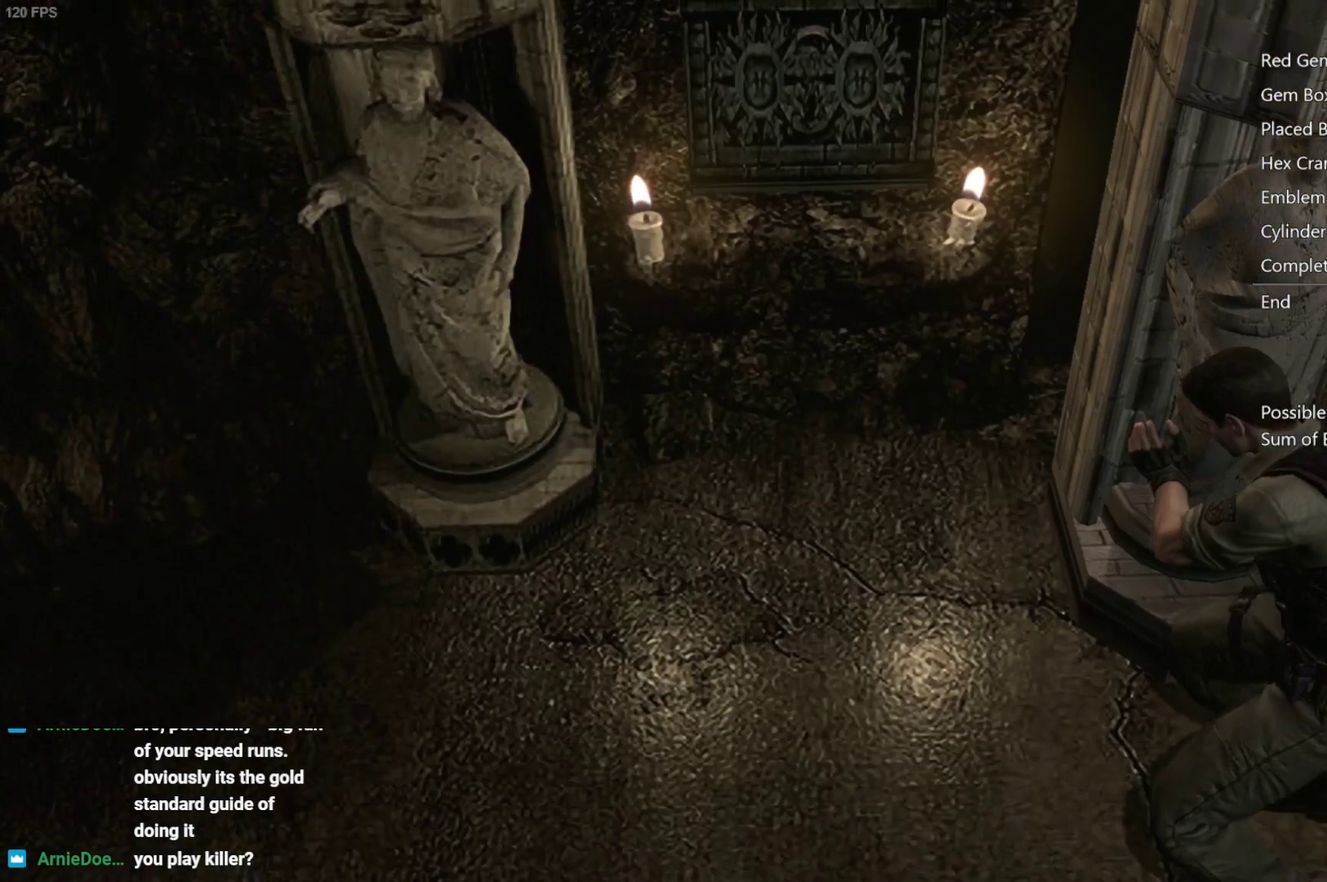
{"buttons": [], "left_stick": "down-left", "right_stick": "center", "events": []}
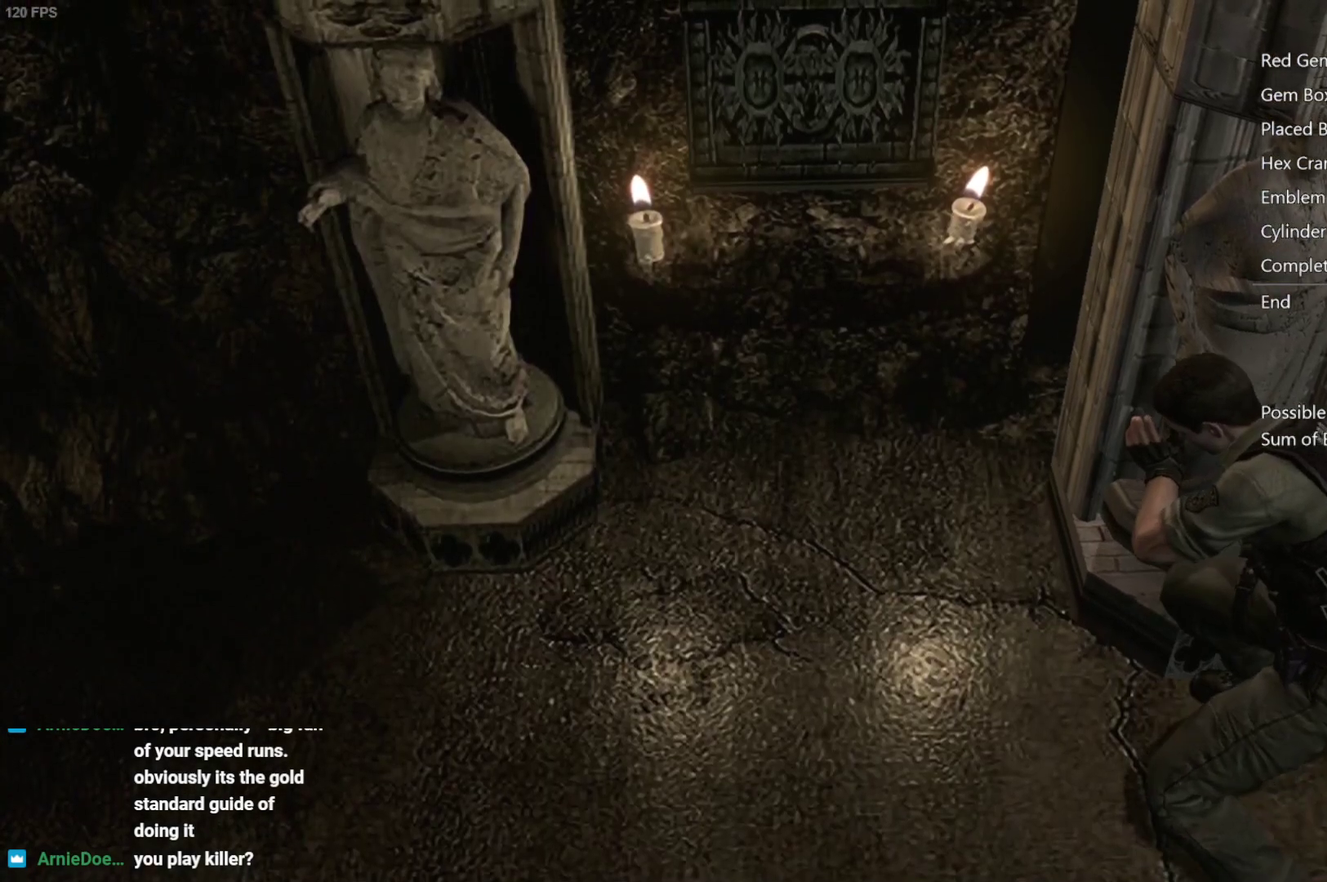
{"buttons": [], "left_stick": "down-left", "right_stick": "center", "events": []}
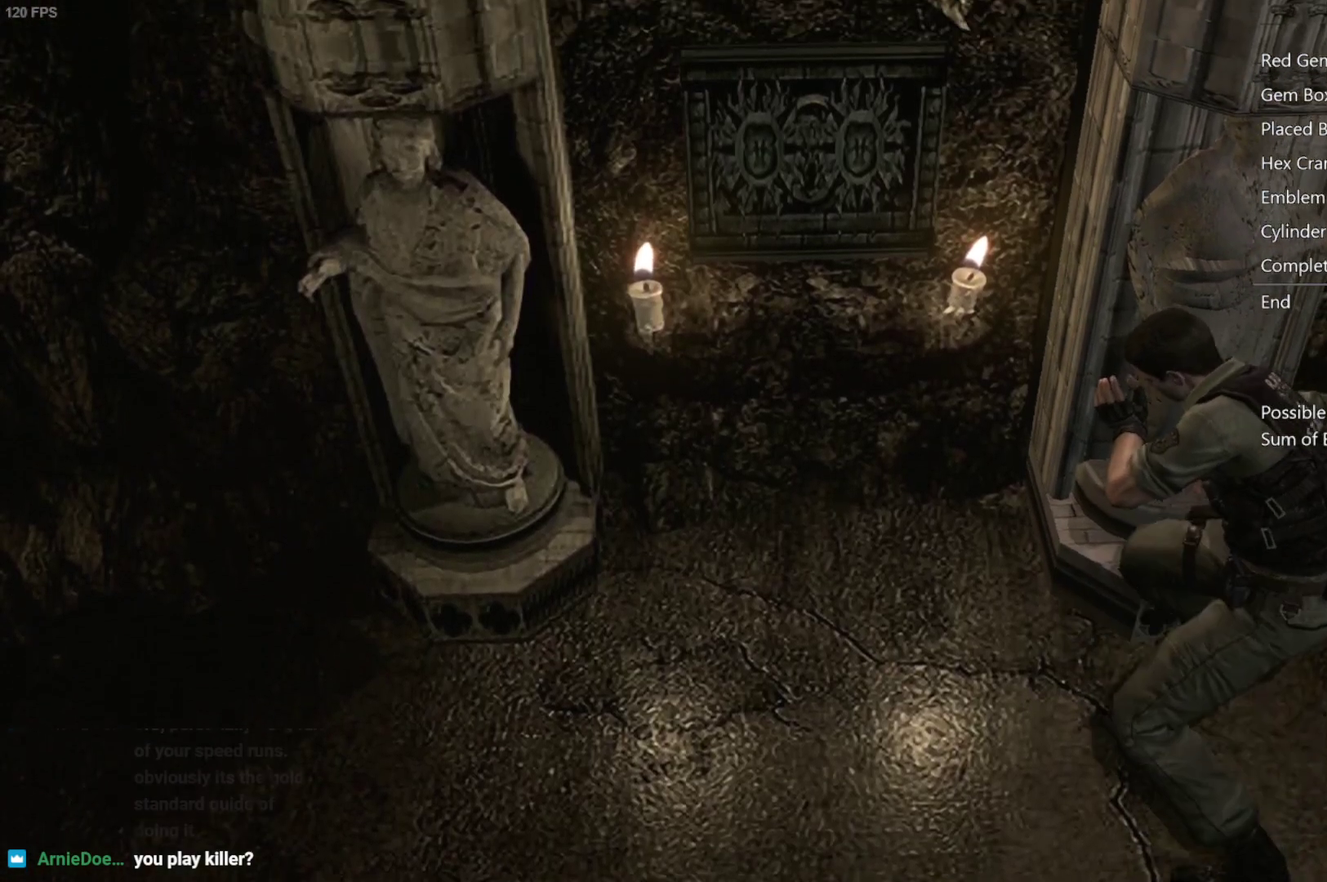
{"buttons": [], "left_stick": "center", "right_stick": "center", "events": [[467, "left_stick", "center"]]}
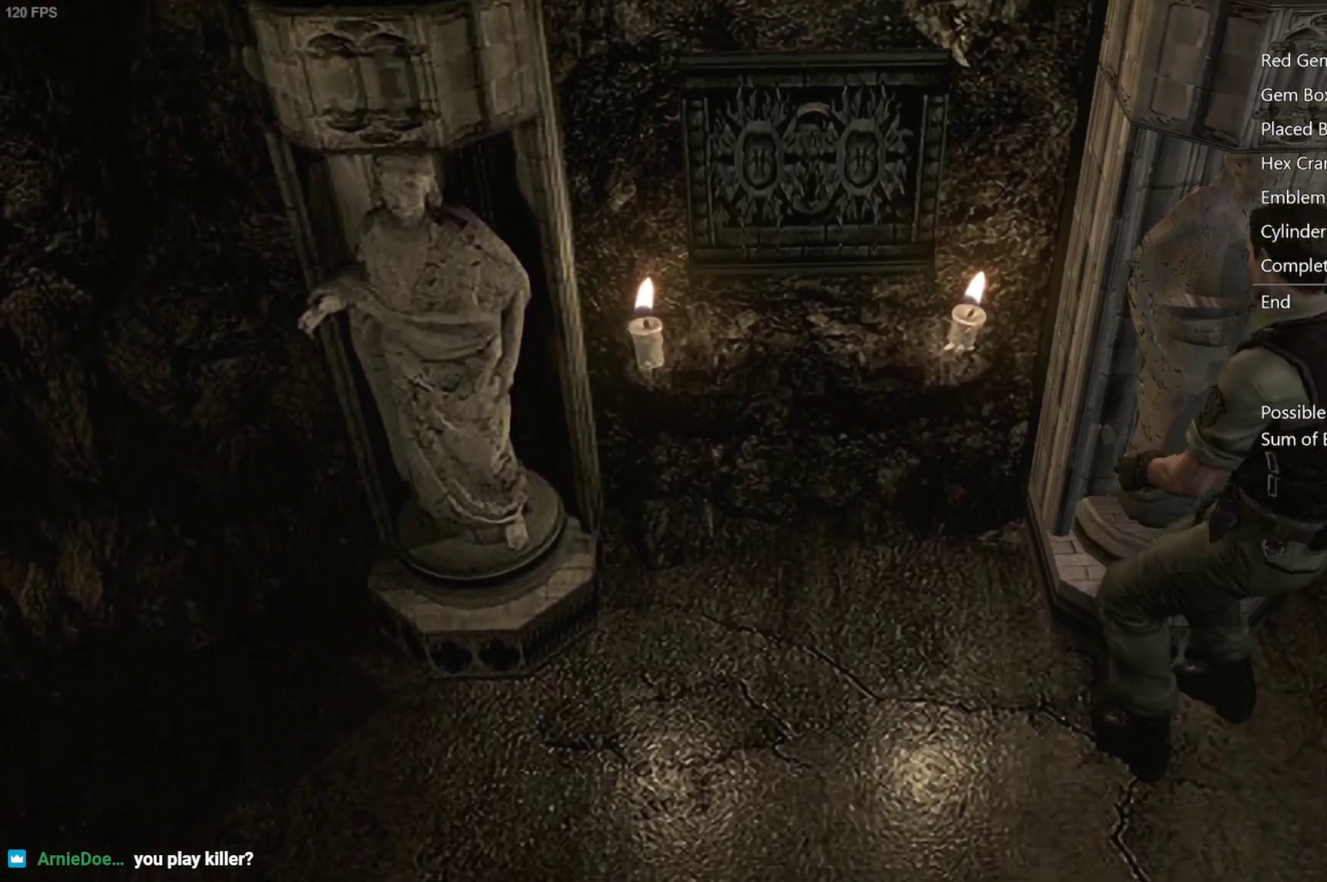
{"buttons": [], "left_stick": "center", "right_stick": "center", "events": []}
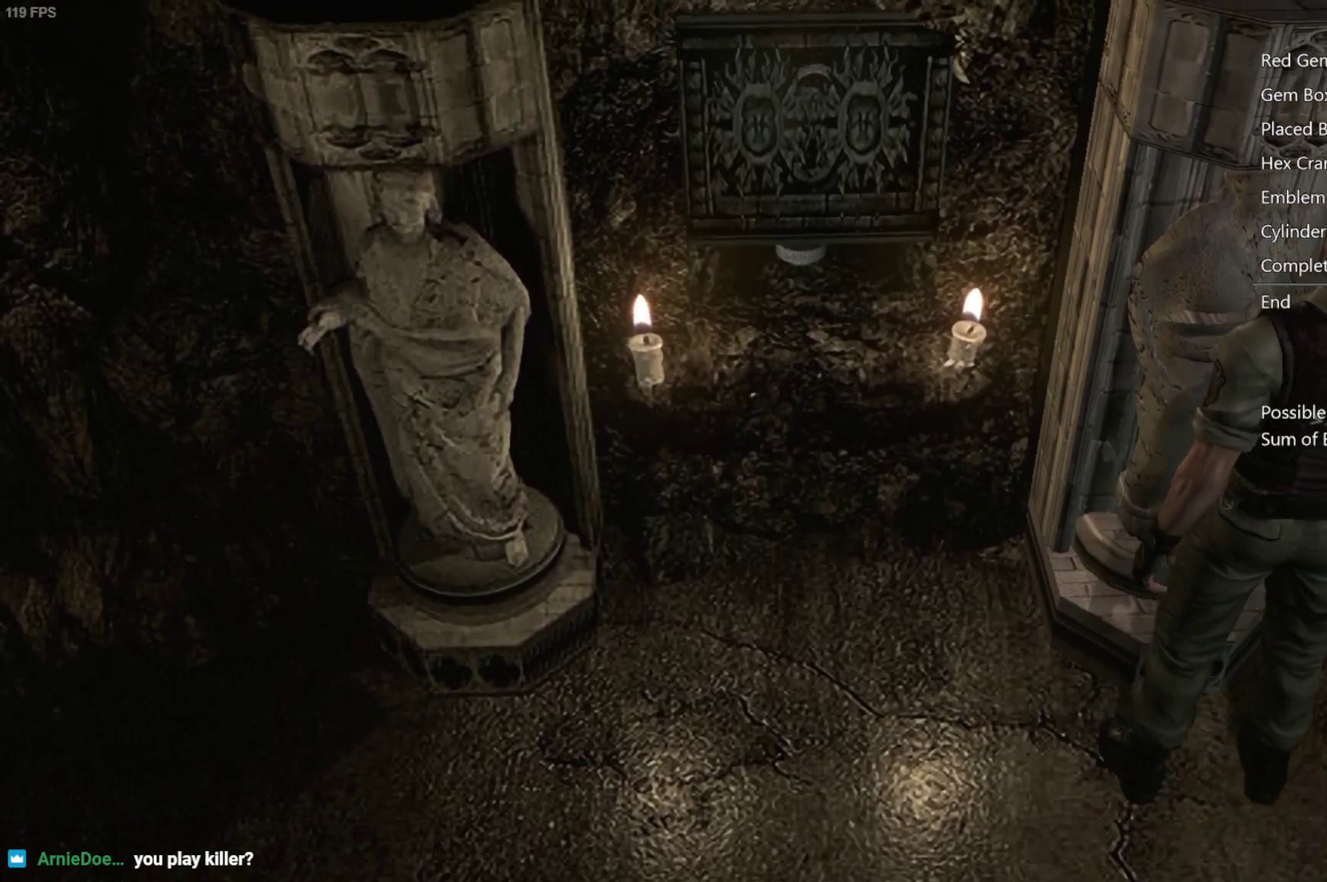
{"buttons": [], "left_stick": "left", "right_stick": "center", "events": [[217, "left_stick", "left"]]}